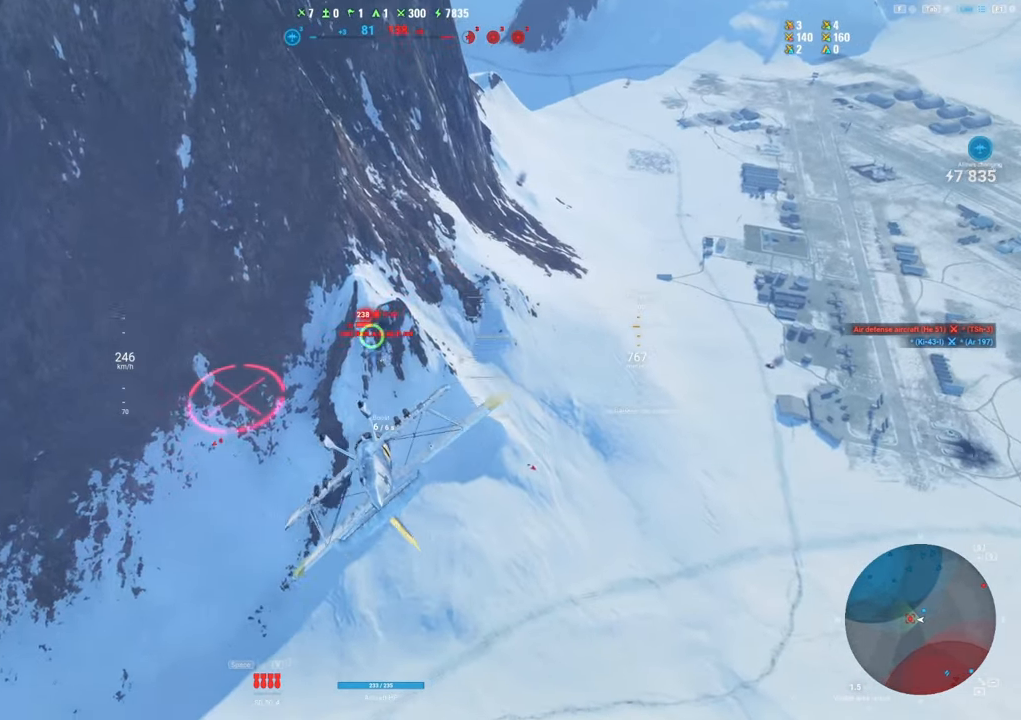
Gameplay with keyboard and mouse; each line is a JSON object with the keys and mouse buttons held at the frame after it. "events" lists presses ("down") and releases ("up") of "1", "2", "3", "4", "5", "a", "alt", "c", "caps_lock", "ctrl", "d", "e", "f", "g", "q", "r", "s", "shift", "space", "t", "tab", "v", "w", "x", "z", "mouse_left", "mouse_wheel" and "mouse_right" between this image and that frame as [ms after this image, input, new state], when the widget could be followed in between. "mouse_left", "mouse_wheel", "mouse_right" = the "left", "wheel", "right" buttons of the "mouse" list. No other keys are recorded. "wheel" means that the mouse wheel is clicked or scrolled. "mouse_move" is the direction in which the mouse moves at that frame (one of eight, or "still"), when it could be read.
{"keys": [], "mouse": ["left"], "mouse_move": "down-left", "events": []}
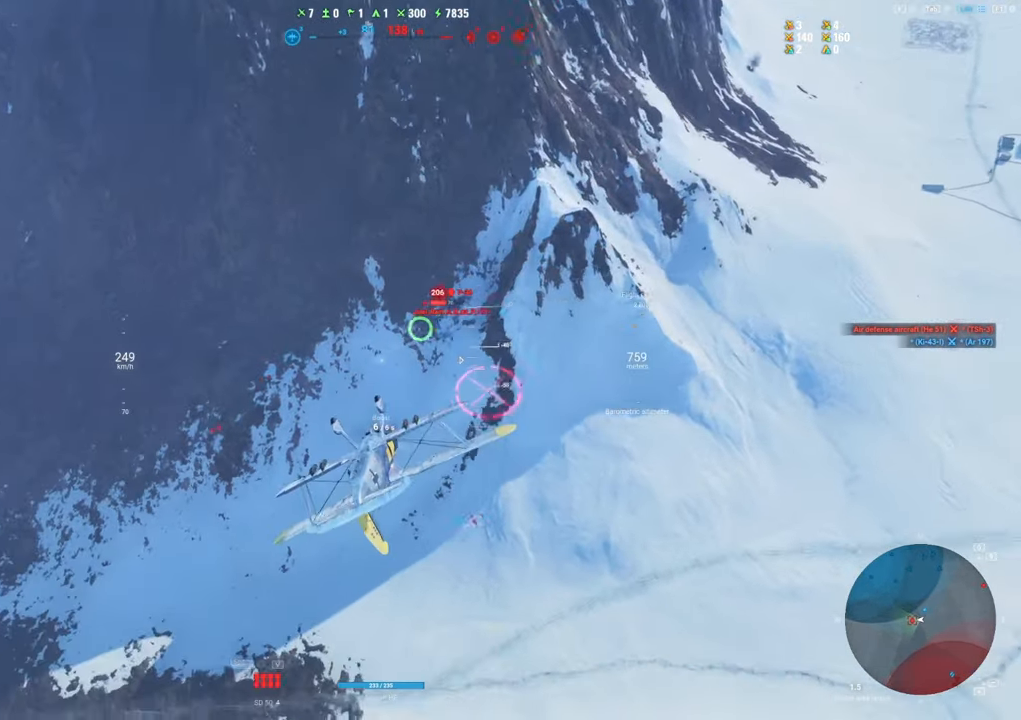
{"keys": [], "mouse": ["left"], "mouse_move": "left", "events": []}
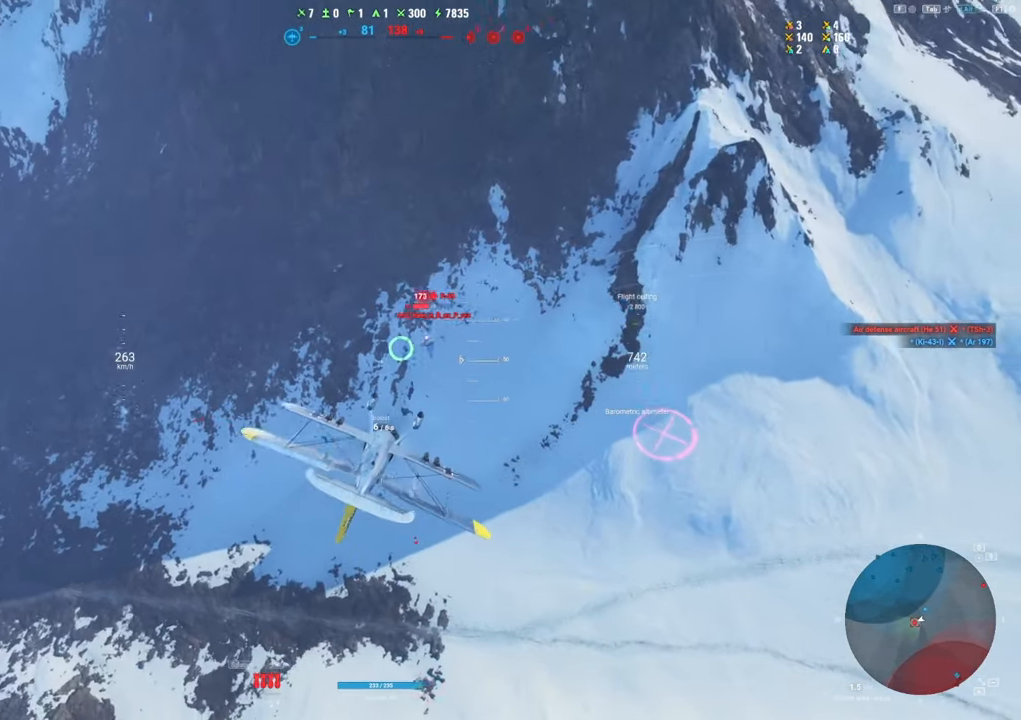
{"keys": ["s"], "mouse": ["left"], "mouse_move": "left", "events": [[383, "s", "down"]]}
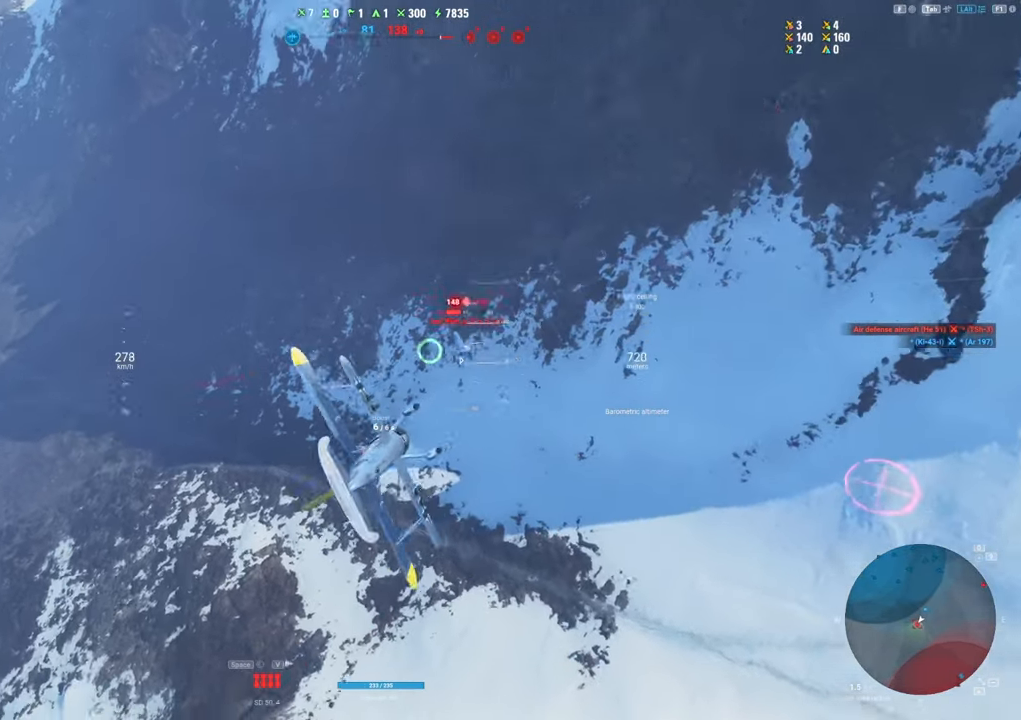
{"keys": ["s"], "mouse": ["left"], "events": []}
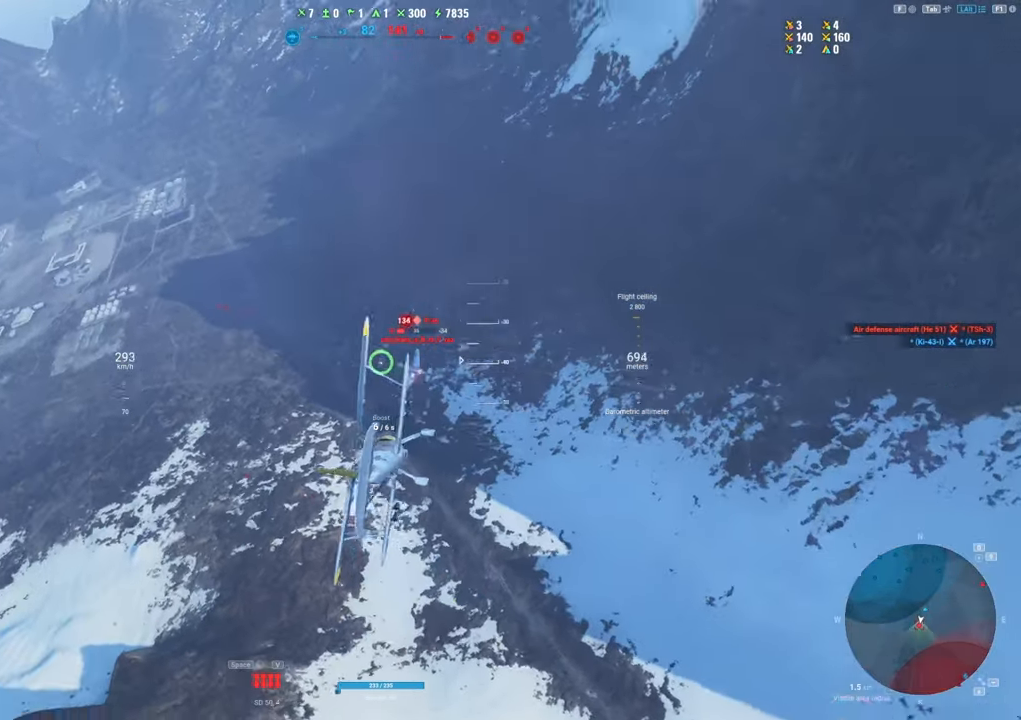
{"keys": ["s"], "mouse": ["left"], "mouse_move": "up-left", "events": []}
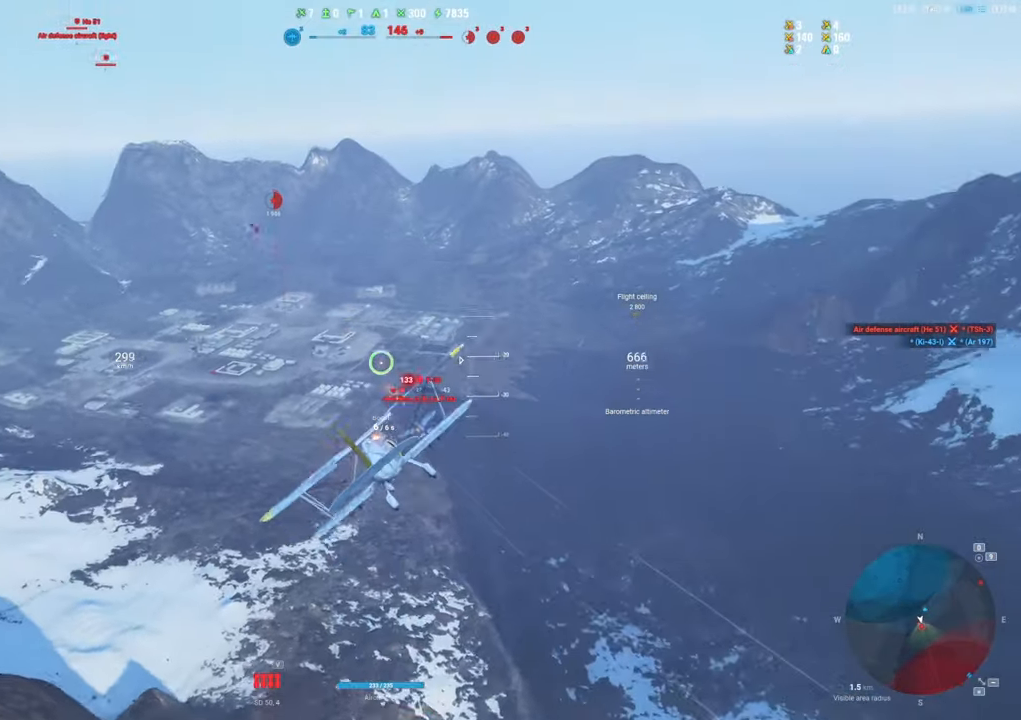
{"keys": [], "mouse": [], "mouse_move": "up", "events": [[300, "mouse_left", "up"], [350, "s", "up"]]}
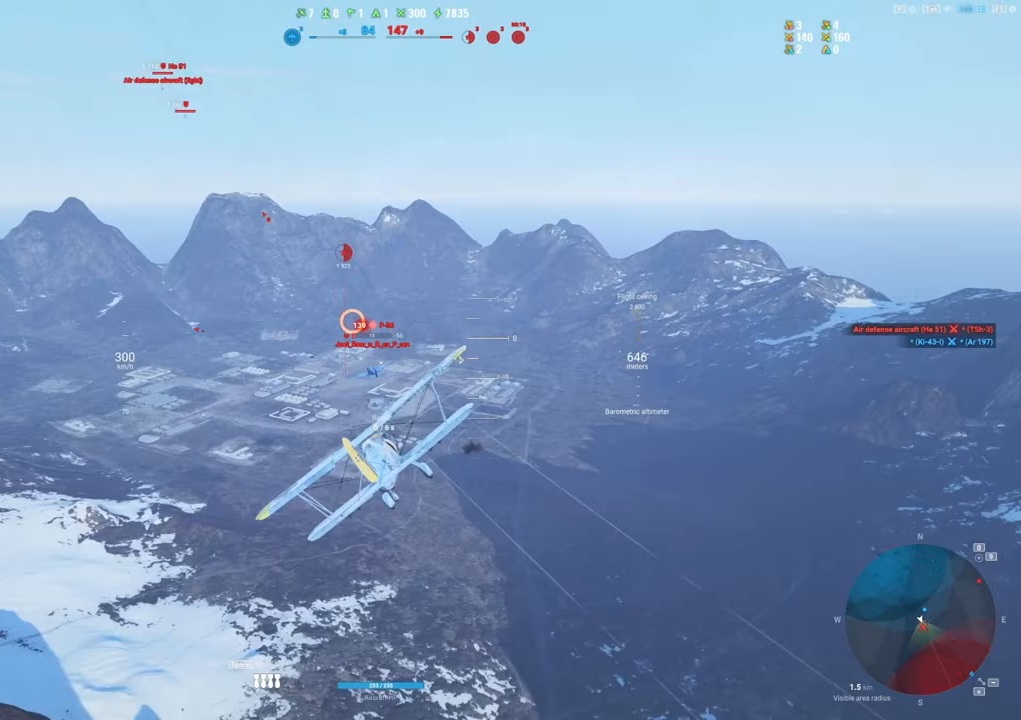
{"keys": [], "mouse": ["left"], "mouse_move": "up-left", "events": [[267, "mouse_left", "down"]]}
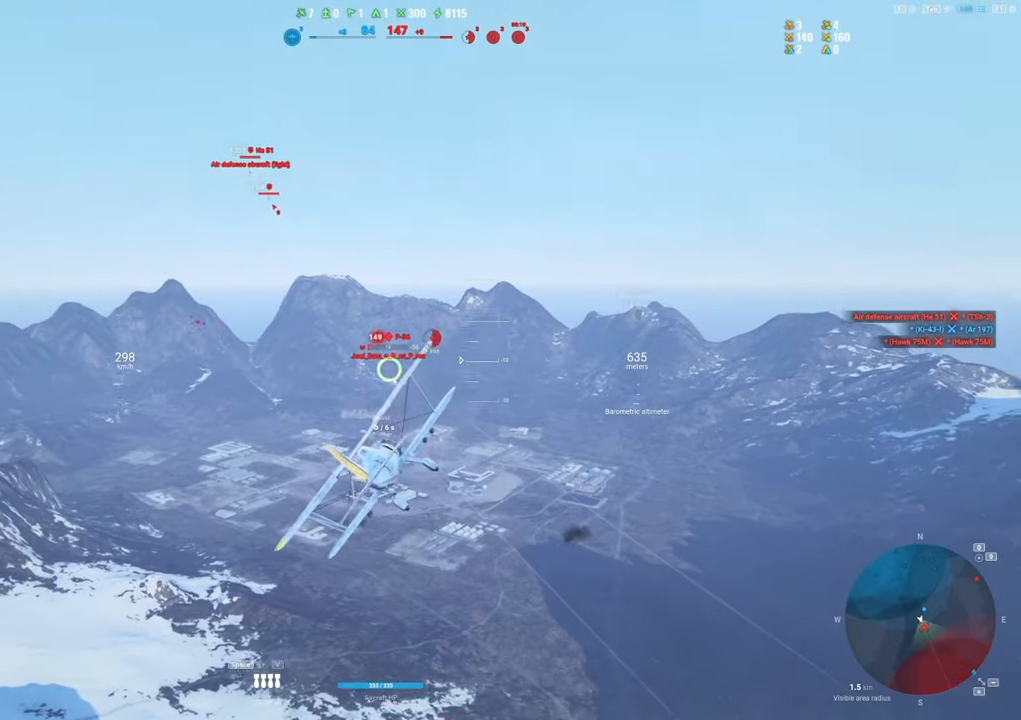
{"keys": [], "mouse": ["left"], "mouse_move": "right", "events": []}
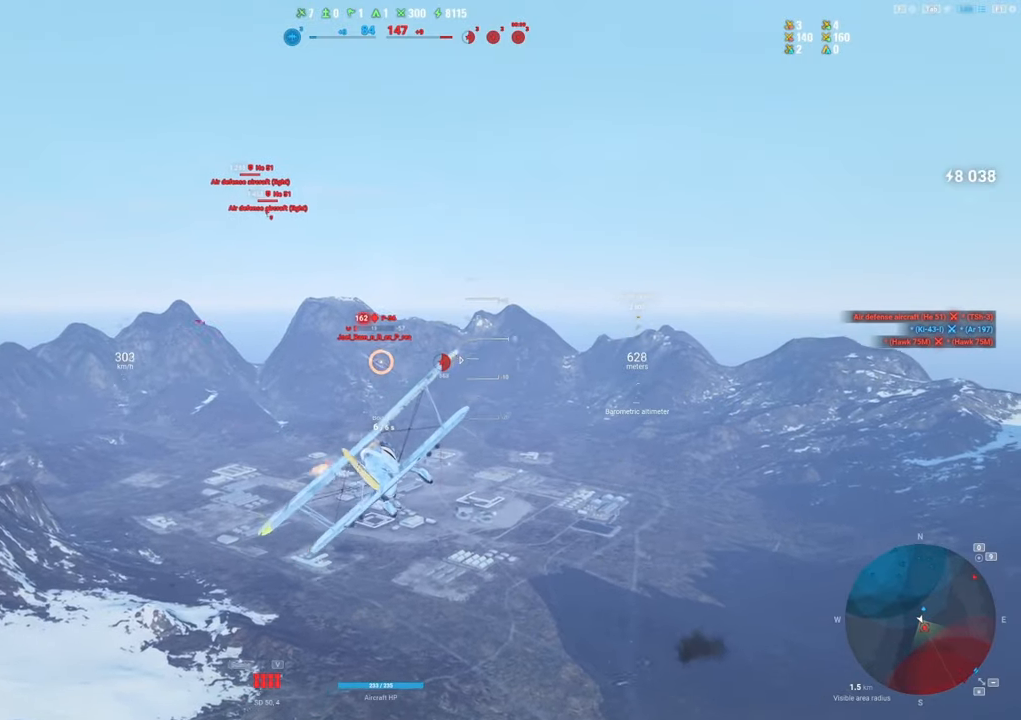
{"keys": [], "mouse": ["left"], "mouse_move": "up-left", "events": []}
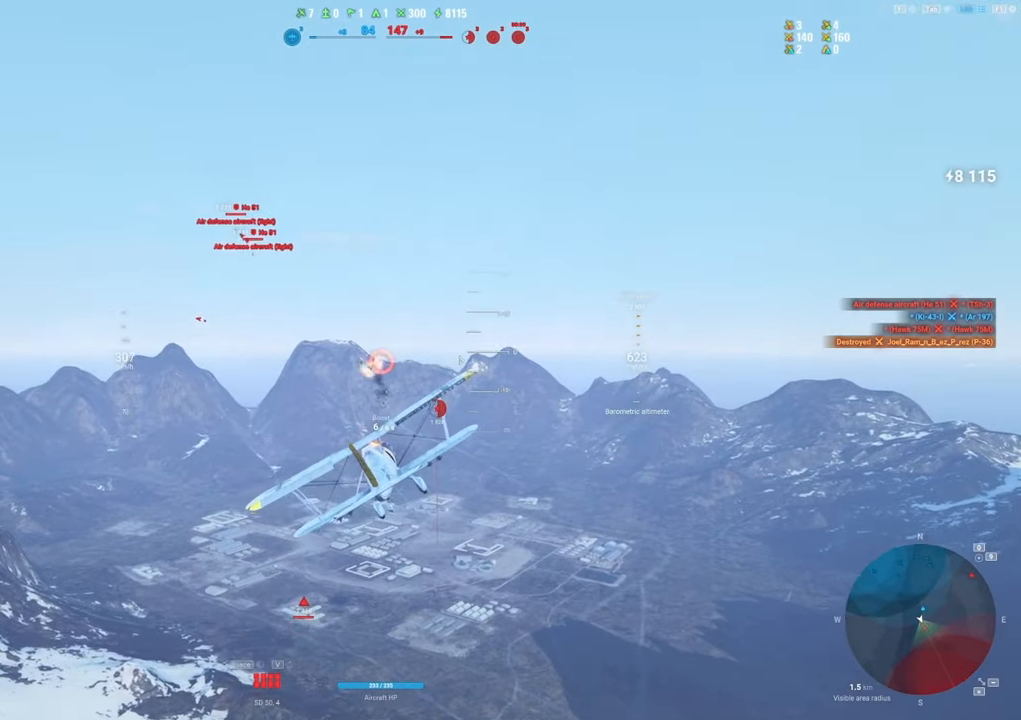
{"keys": ["s"], "mouse": [], "mouse_move": "up", "events": [[83, "a", "down"], [83, "mouse_left", "up"], [317, "a", "up"], [317, "s", "down"]]}
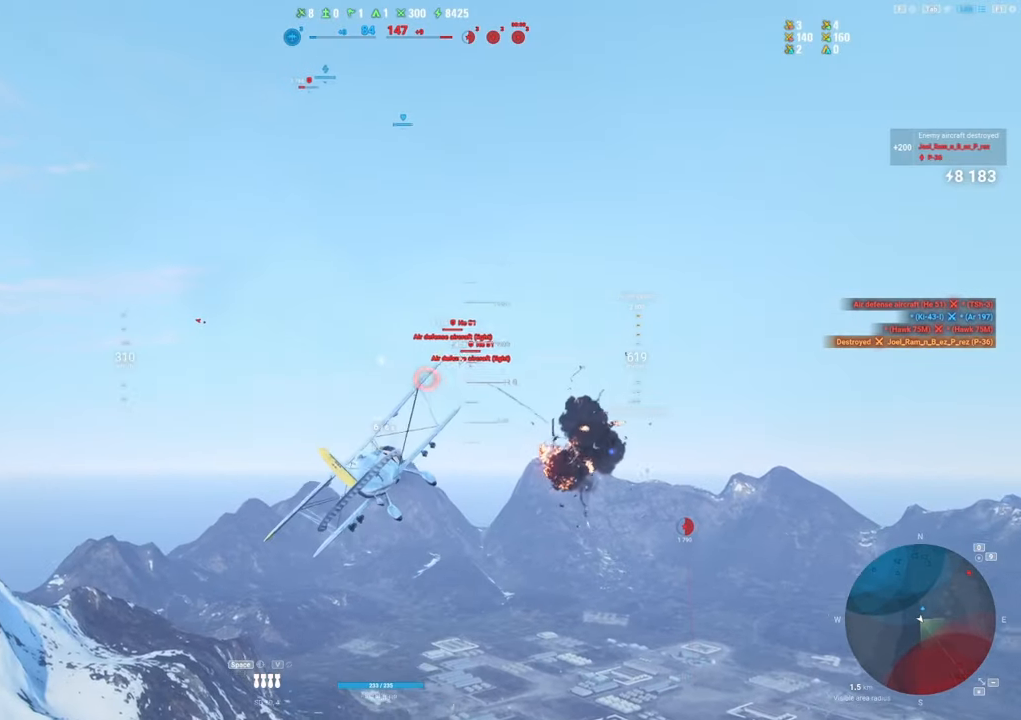
{"keys": ["q", "s"], "mouse": [], "mouse_move": "still", "events": [[100, "q", "down"]]}
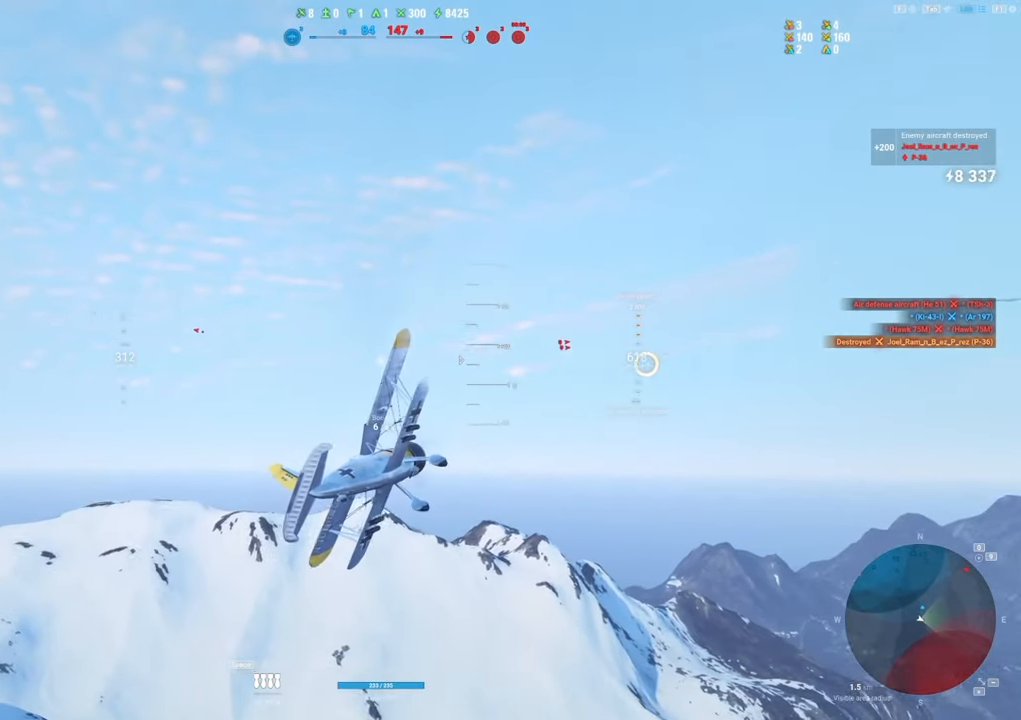
{"keys": ["q", "s"], "mouse": [], "mouse_move": "still", "events": []}
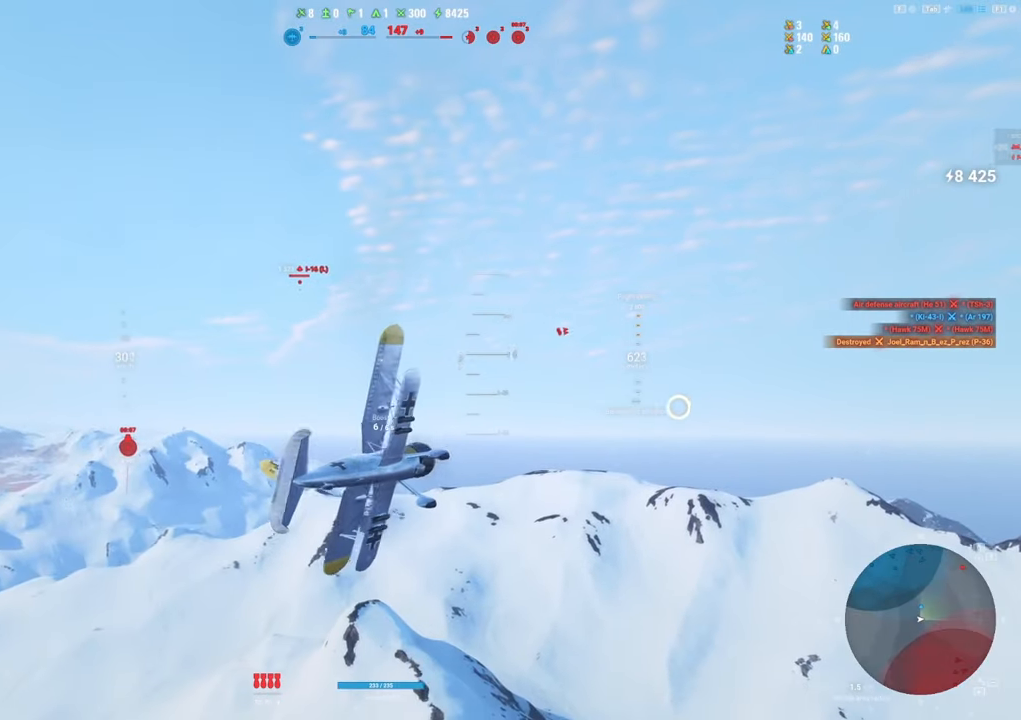
{"keys": ["q", "s"], "mouse": [], "mouse_move": "still", "events": []}
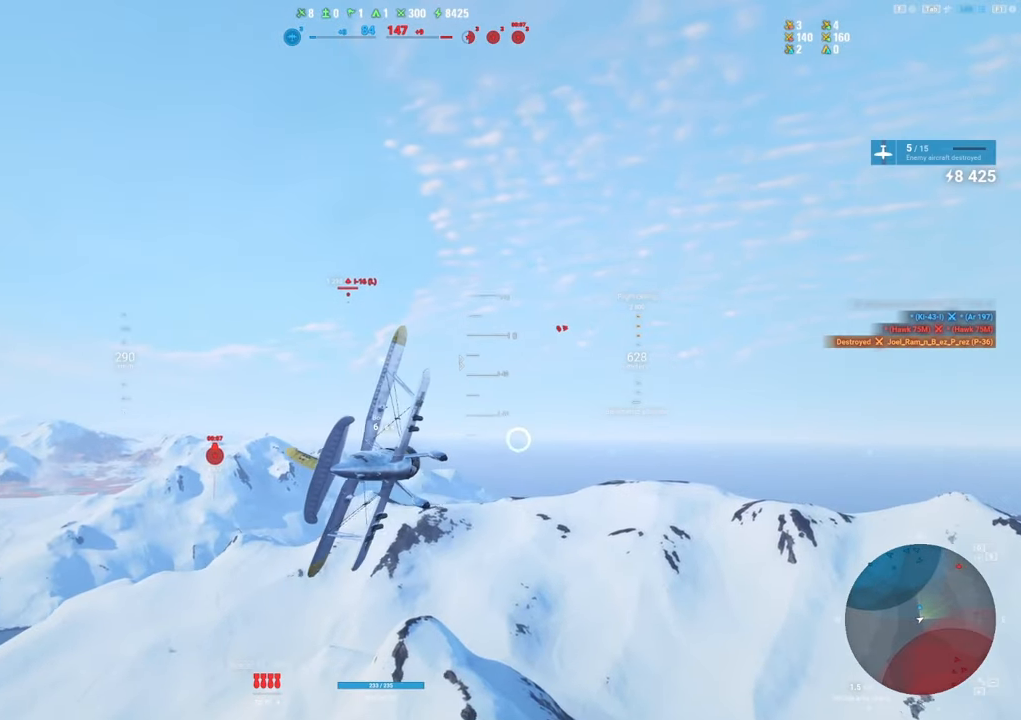
{"keys": [], "mouse": [], "mouse_move": "down", "events": [[383, "q", "up"], [383, "s", "up"]]}
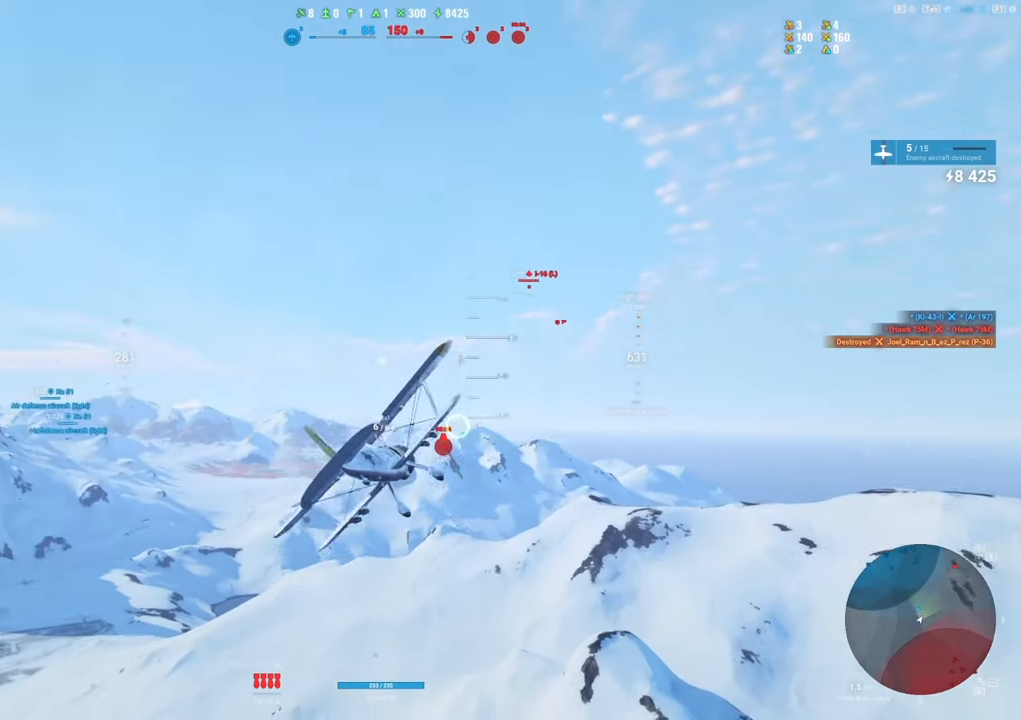
{"keys": ["shift"], "mouse": [], "mouse_move": "still", "events": [[150, "shift", "down"]]}
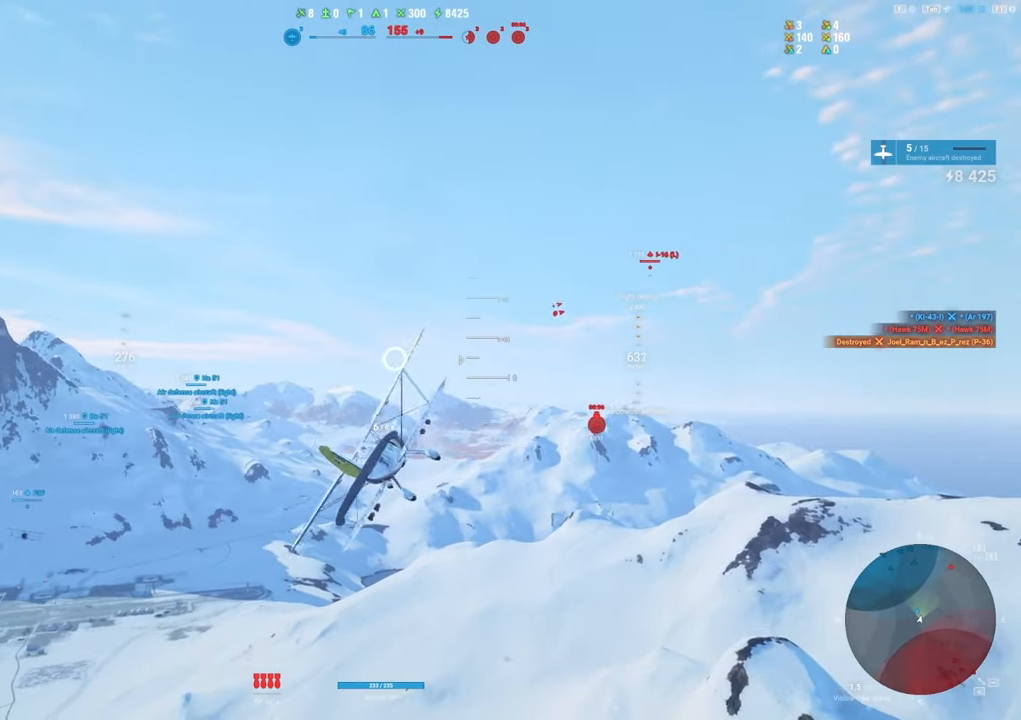
{"keys": ["shift", "tab"], "mouse": [], "mouse_move": "right", "events": [[450, "tab", "down"]]}
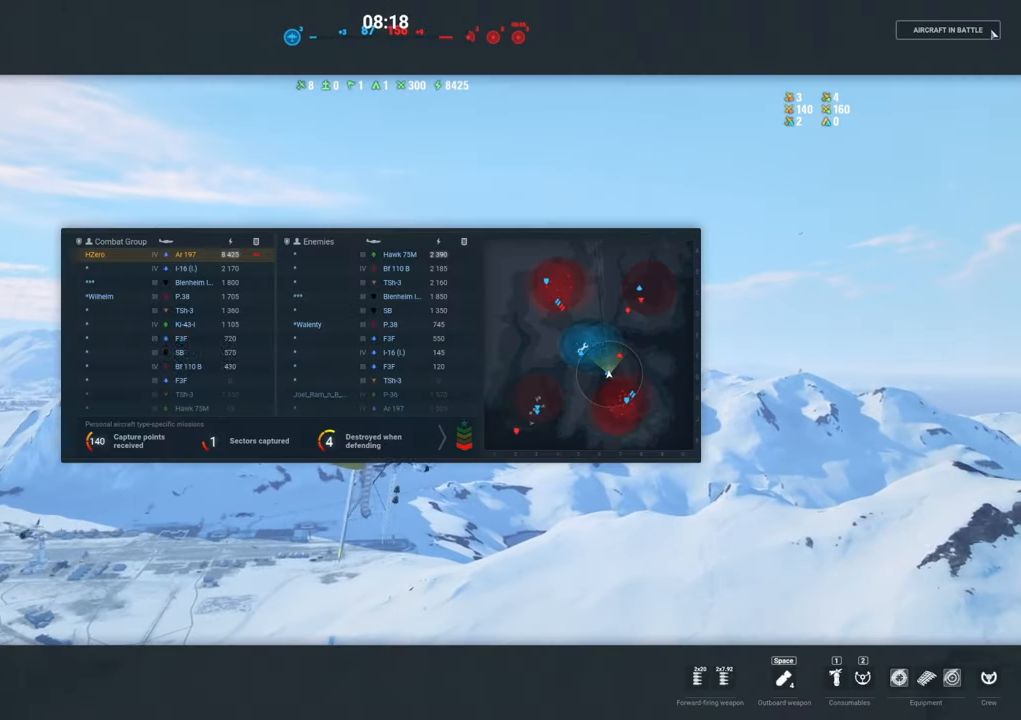
{"keys": ["shift", "tab"], "mouse": [], "mouse_move": "still", "events": []}
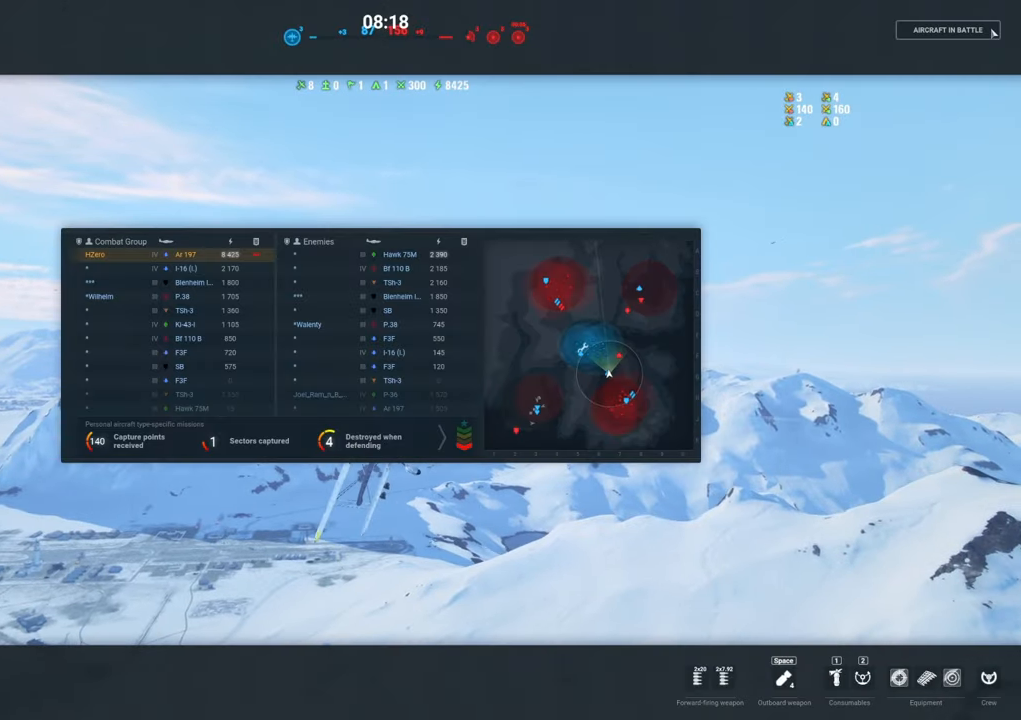
{"keys": ["shift", "tab"], "mouse": [], "mouse_move": "still", "events": []}
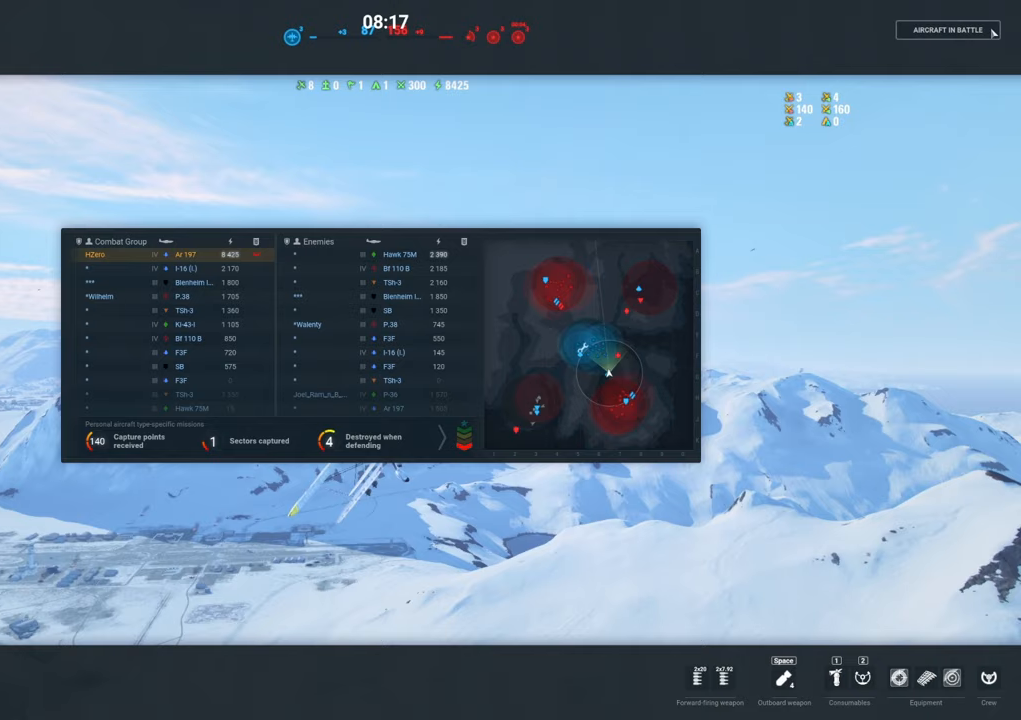
{"keys": ["shift", "tab"], "mouse": [], "mouse_move": "still", "events": []}
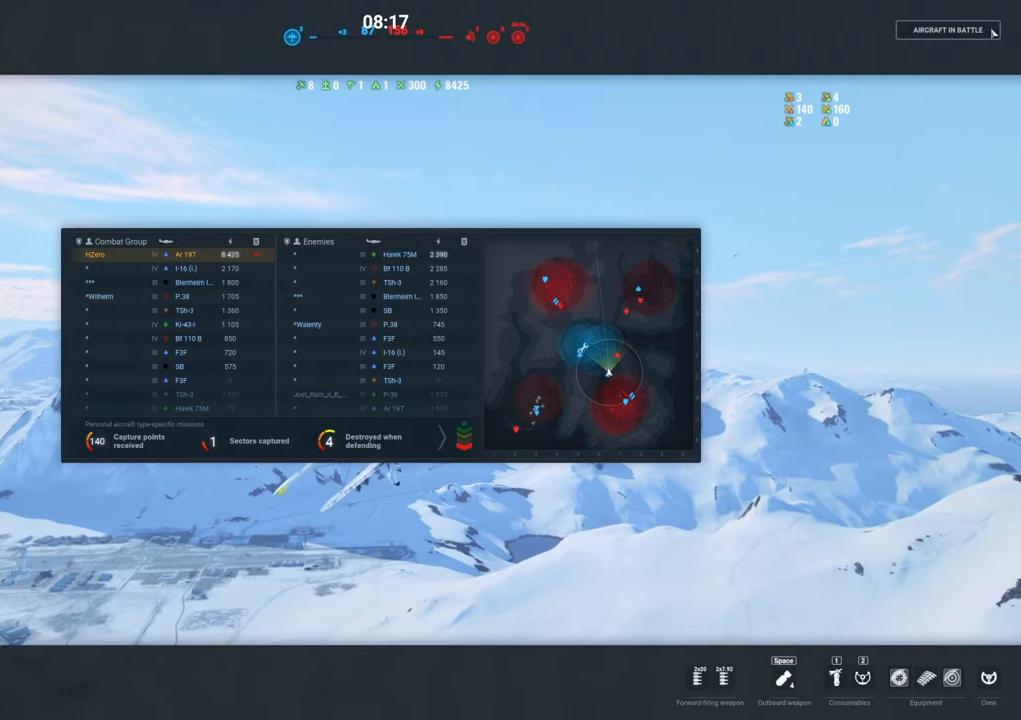
{"keys": ["shift"], "mouse": [], "mouse_move": "still", "events": [[183, "tab", "up"]]}
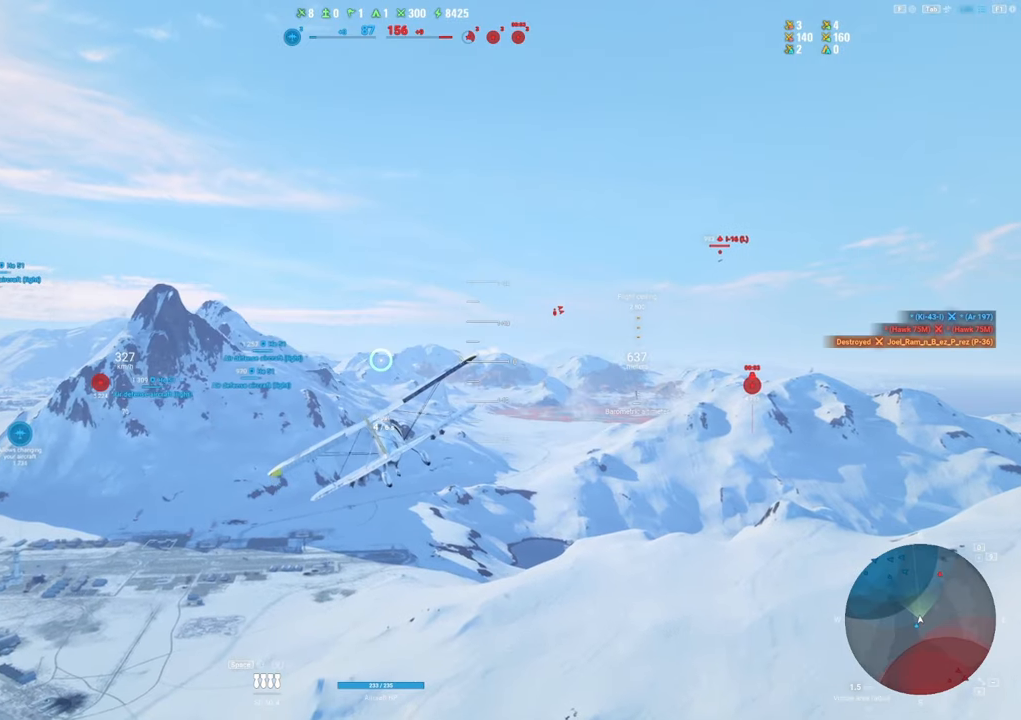
{"keys": ["shift"], "mouse": [], "mouse_move": "still", "events": []}
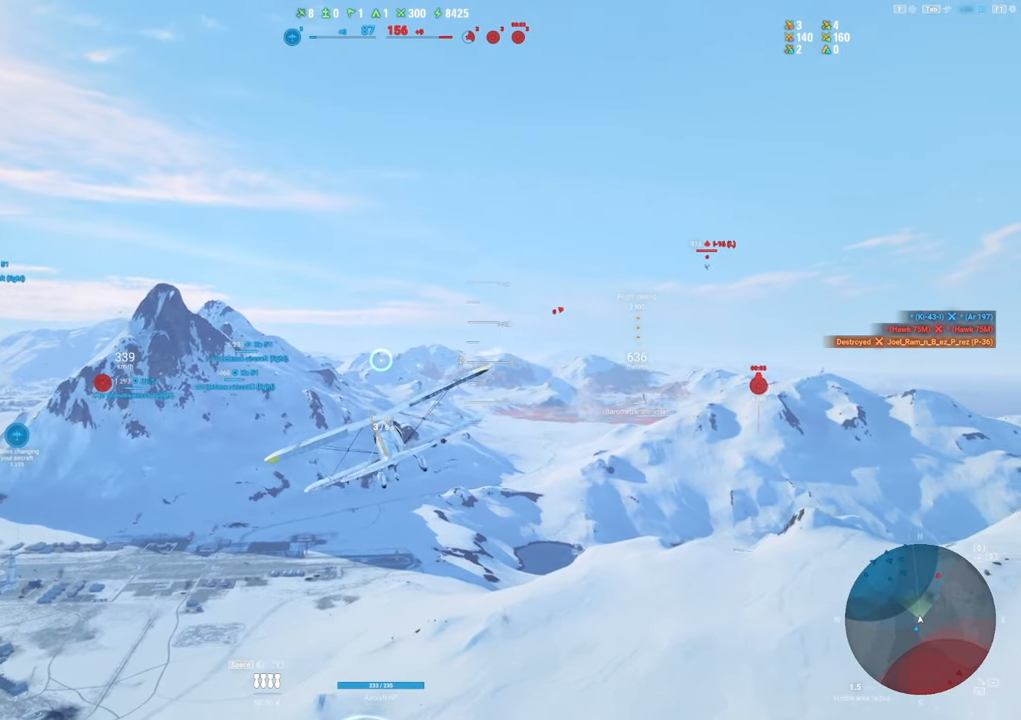
{"keys": ["shift"], "mouse": [], "mouse_move": "right", "events": []}
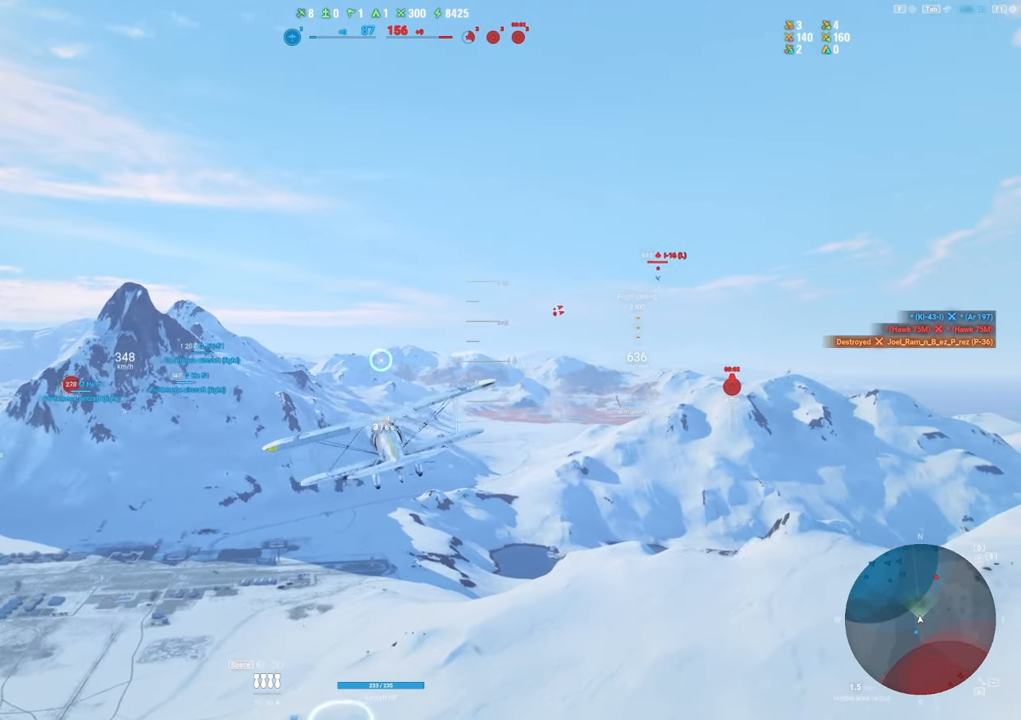
{"keys": ["shift"], "mouse": [], "mouse_move": "still", "events": []}
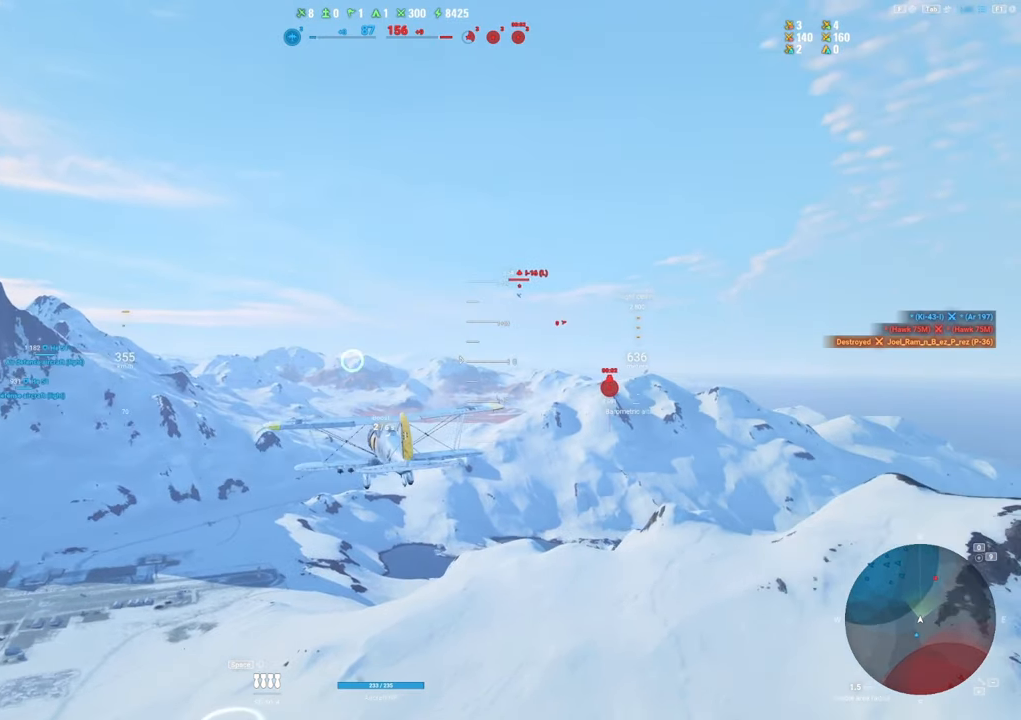
{"keys": ["shift"], "mouse": [], "mouse_move": "still", "events": []}
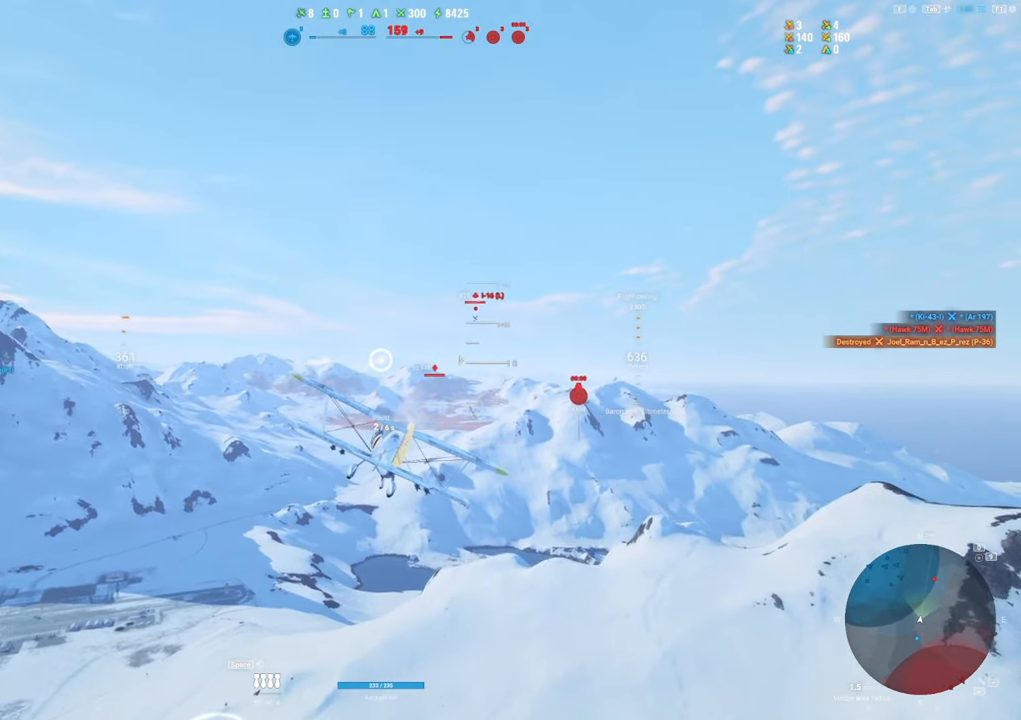
{"keys": ["shift"], "mouse": [], "mouse_move": "still", "events": []}
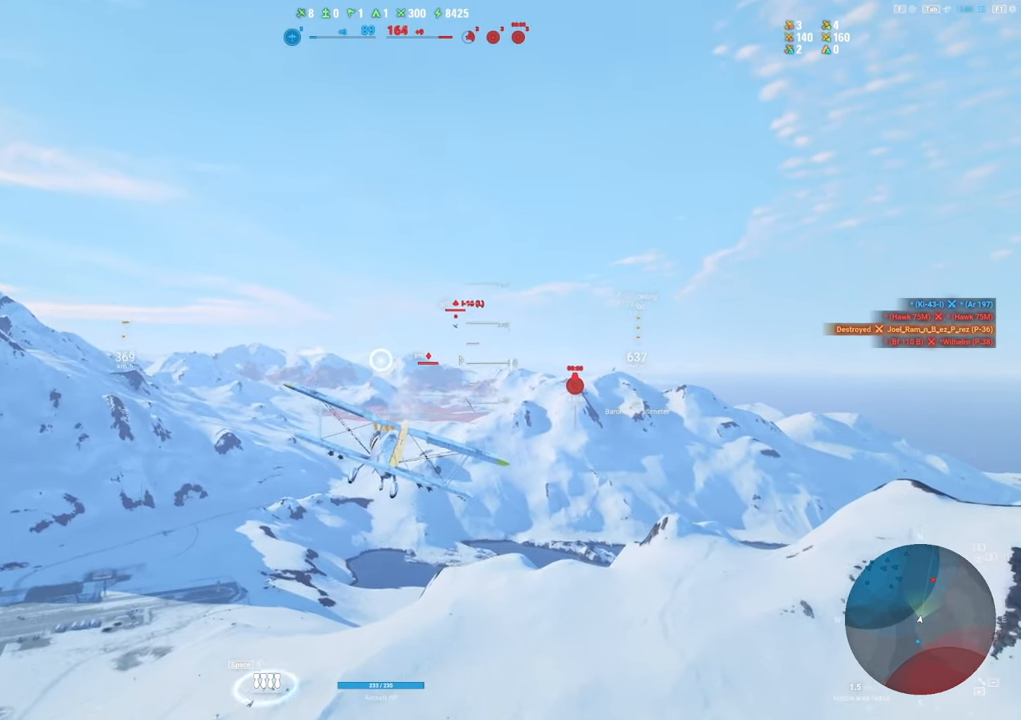
{"keys": ["shift"], "mouse": [], "mouse_move": "still", "events": []}
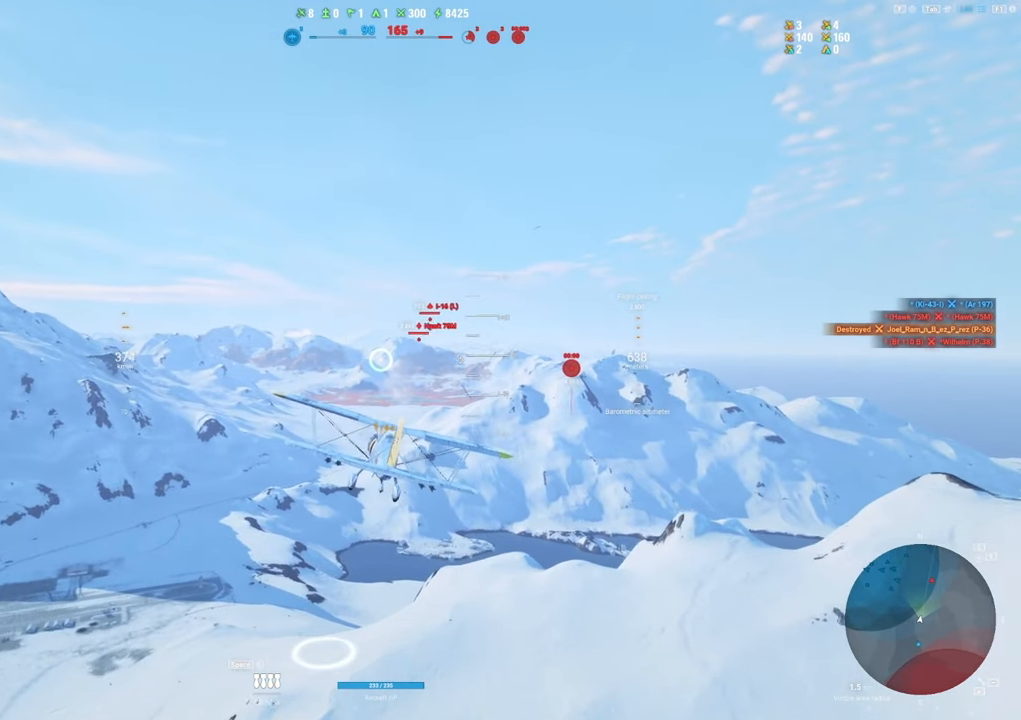
{"keys": [], "mouse": [], "mouse_move": "still", "events": [[300, "shift", "up"]]}
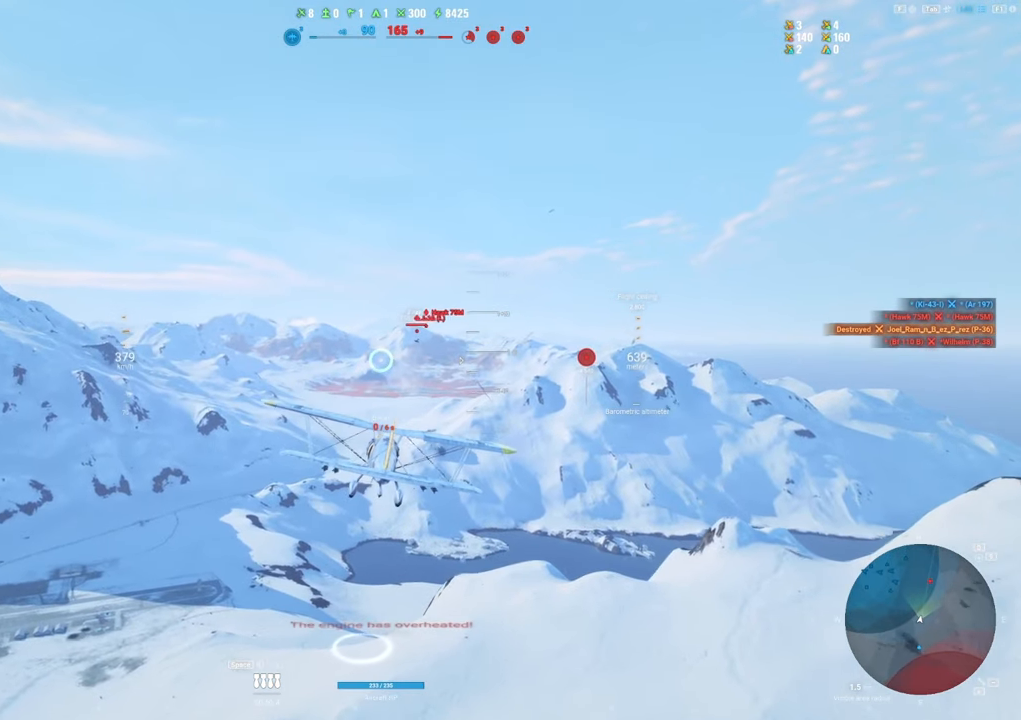
{"keys": [], "mouse": [], "mouse_move": "down-left", "events": []}
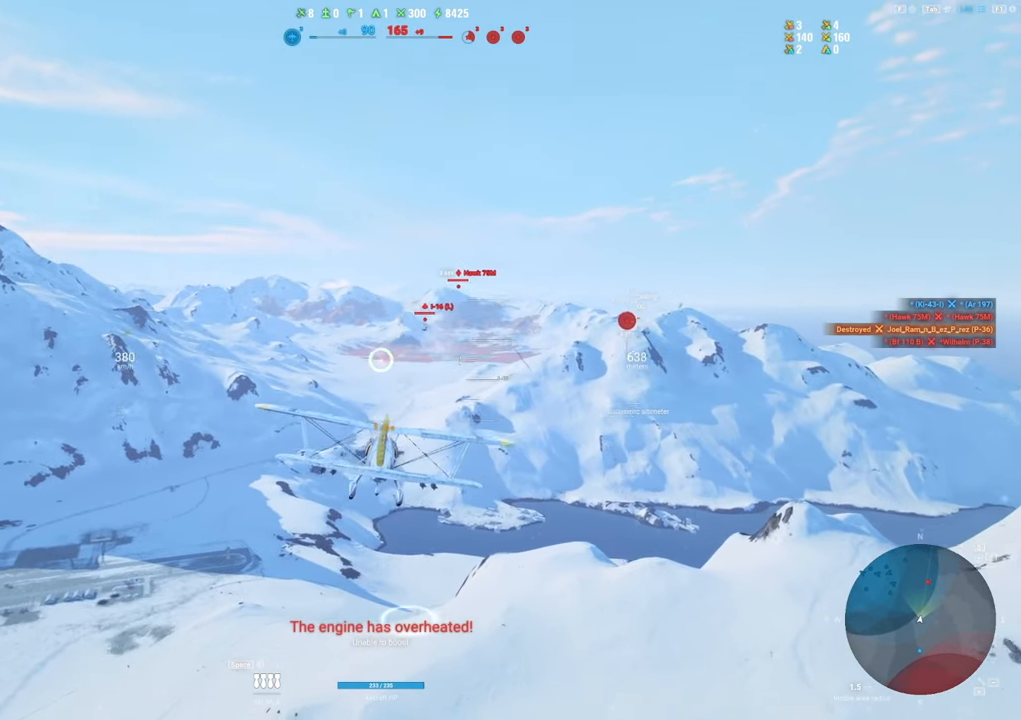
{"keys": [], "mouse": [], "mouse_move": "still", "events": [[100, "a", "down"], [333, "a", "up"]]}